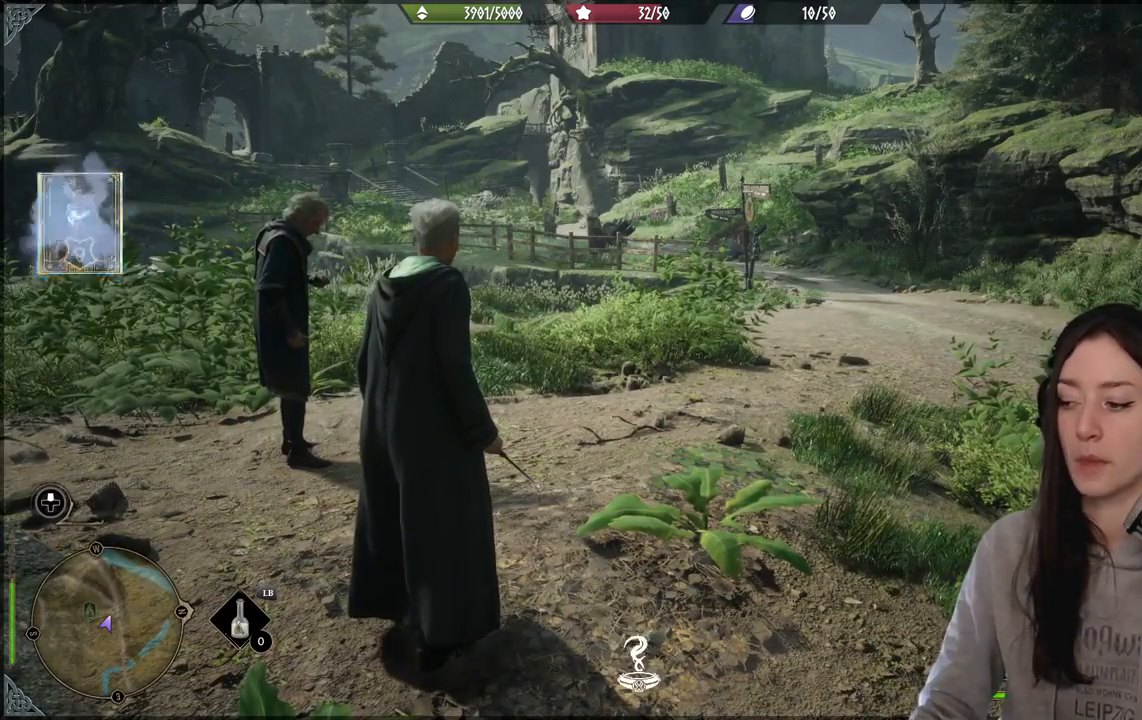
Gameplay with a controller (Xbox layout); each line is a JSON object with the inputs held at the frame after it. "events" lists button and stick changes between this image and that frame as [ms after this image, input, new state], when the widget could be followed in between.
{"buttons": [], "left_stick": "center", "right_stick": "up-right", "events": [[417, "right_stick", "up-right"]]}
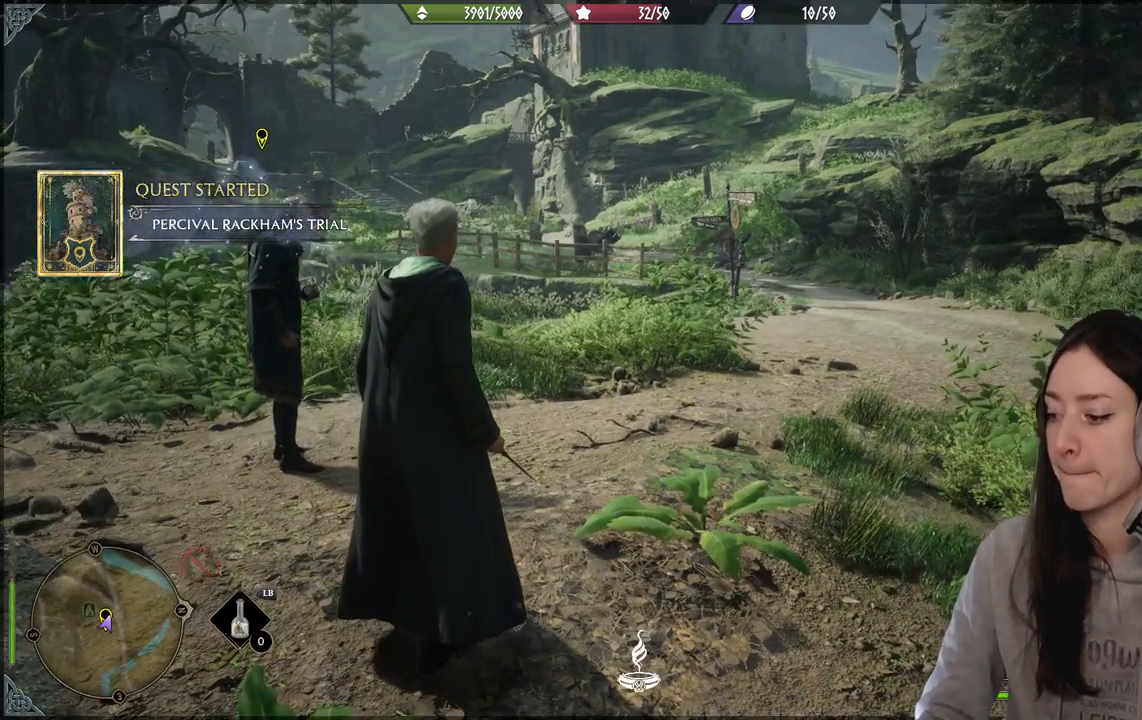
{"buttons": [], "left_stick": "center", "right_stick": "center", "events": [[150, "right_stick", "center"]]}
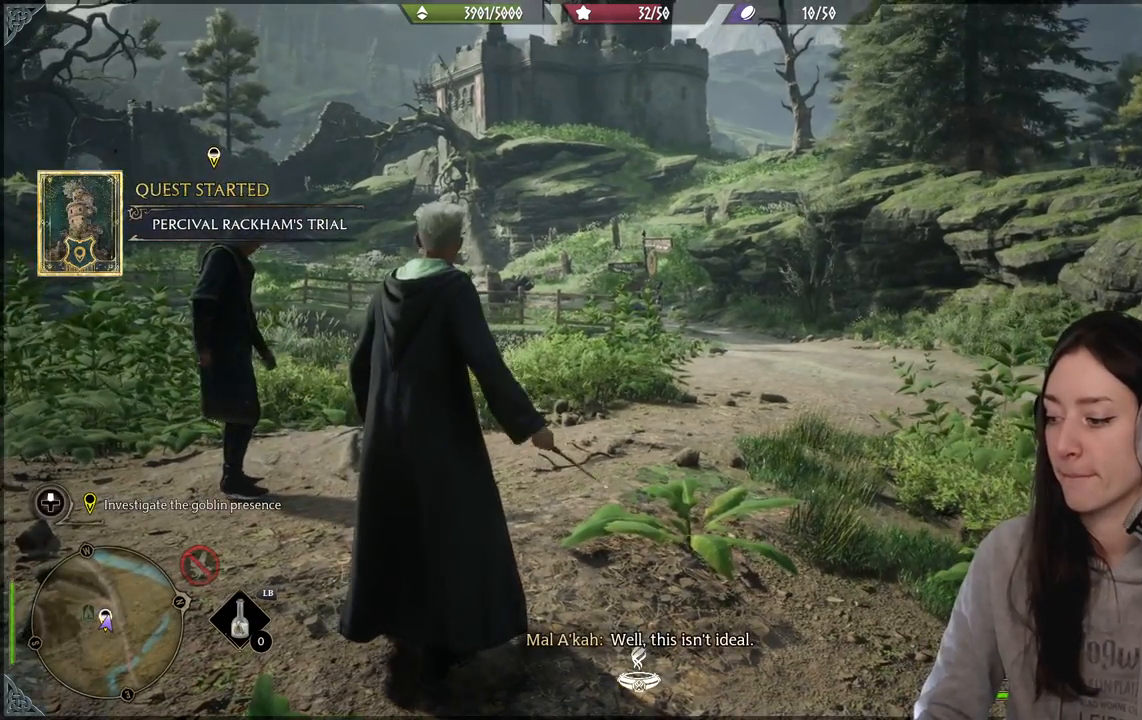
{"buttons": [], "left_stick": "center", "right_stick": "up", "events": [[150, "right_stick", "up"]]}
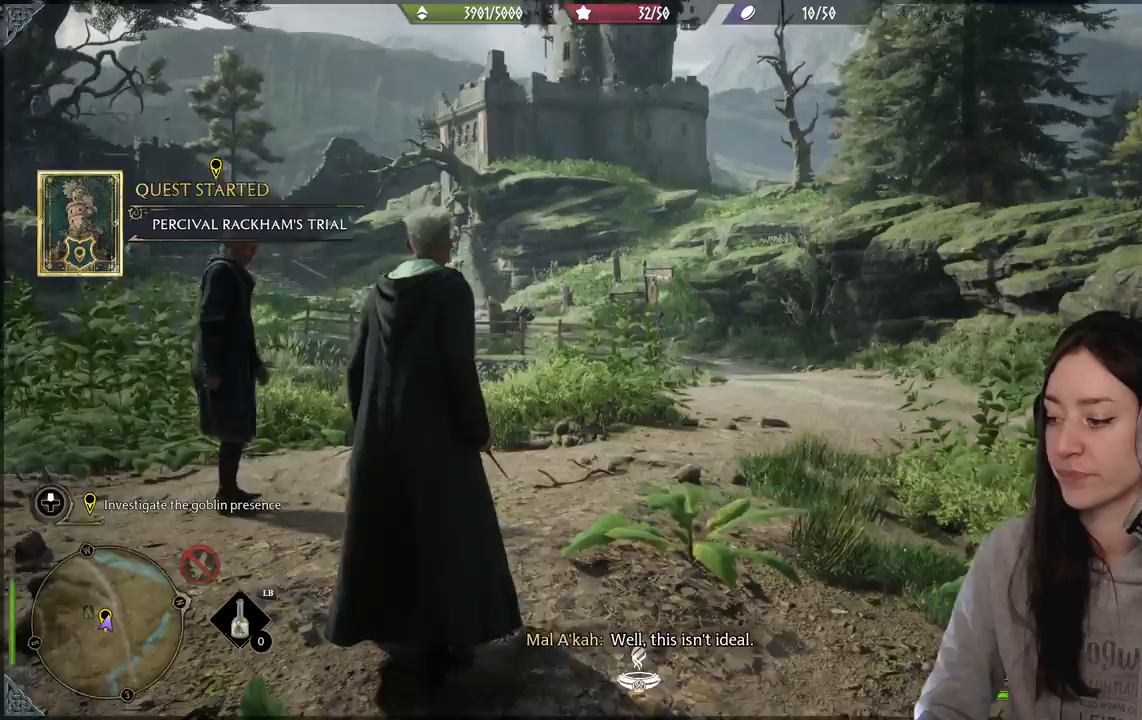
{"buttons": [], "left_stick": "center", "right_stick": "center", "events": [[83, "right_stick", "left"], [400, "right_stick", "center"]]}
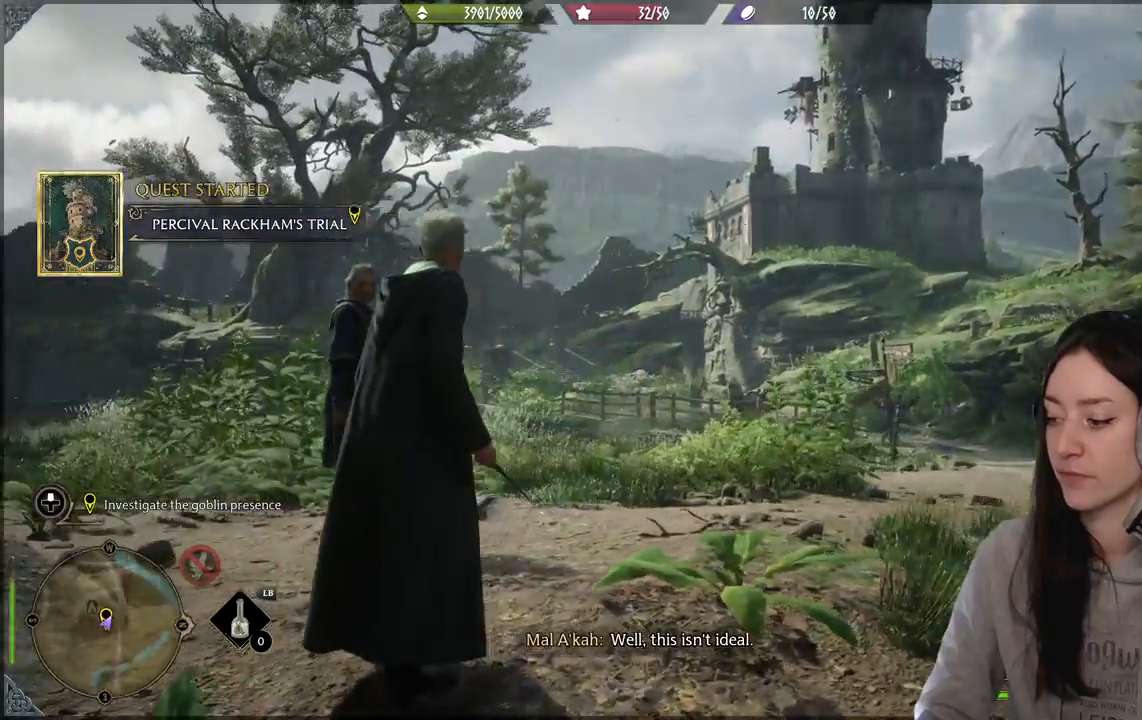
{"buttons": [], "left_stick": "center", "right_stick": "center", "events": [[150, "right_stick", "down-left"], [450, "right_stick", "center"]]}
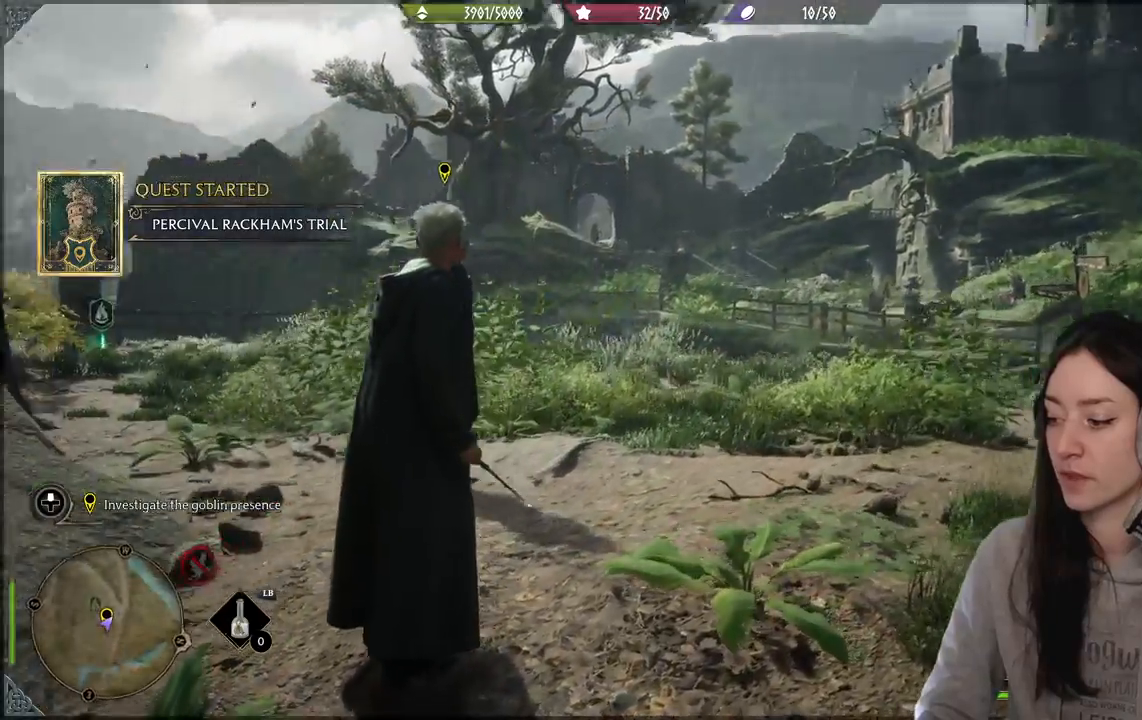
{"buttons": [], "left_stick": "center", "right_stick": "center", "events": [[150, "right_stick", "right"], [400, "right_stick", "center"]]}
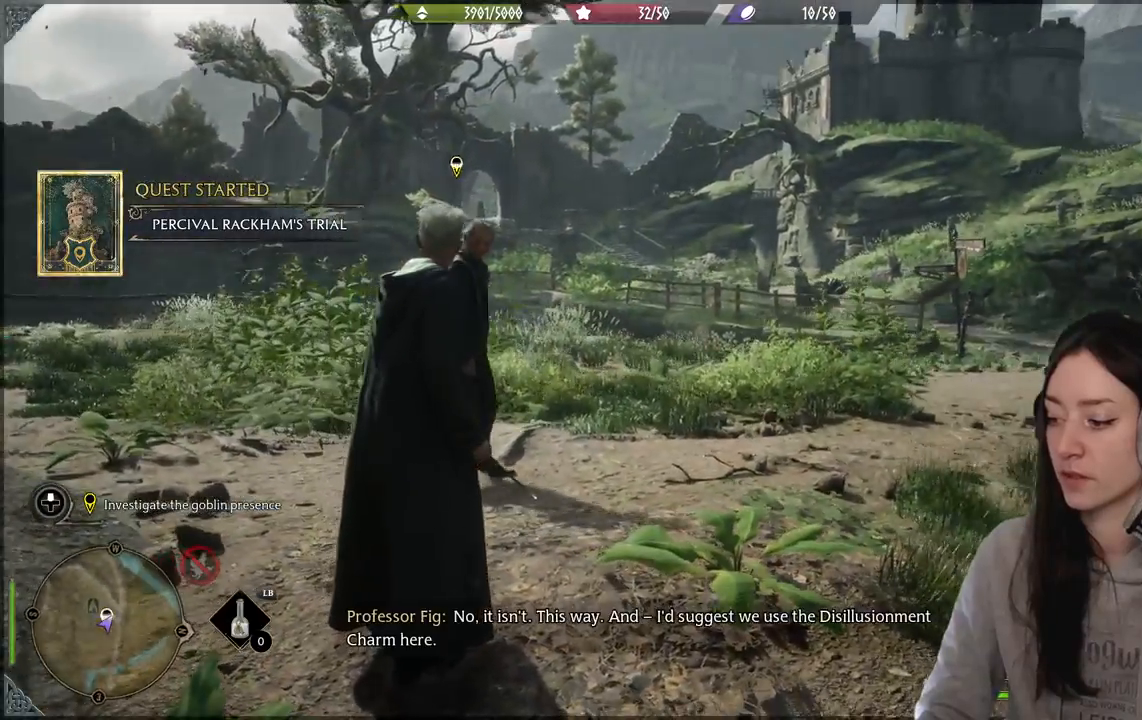
{"buttons": [], "left_stick": "center", "right_stick": "right", "events": [[217, "right_stick", "right"]]}
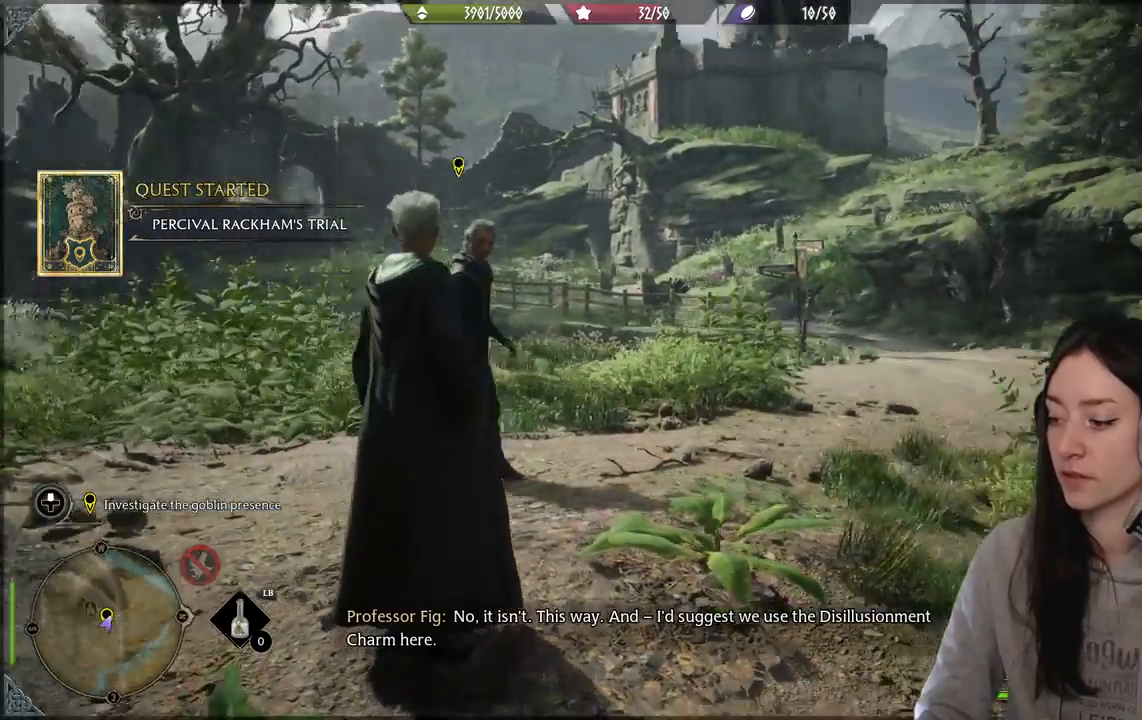
{"buttons": [], "left_stick": "center", "right_stick": "center", "events": [[233, "right_stick", "center"]]}
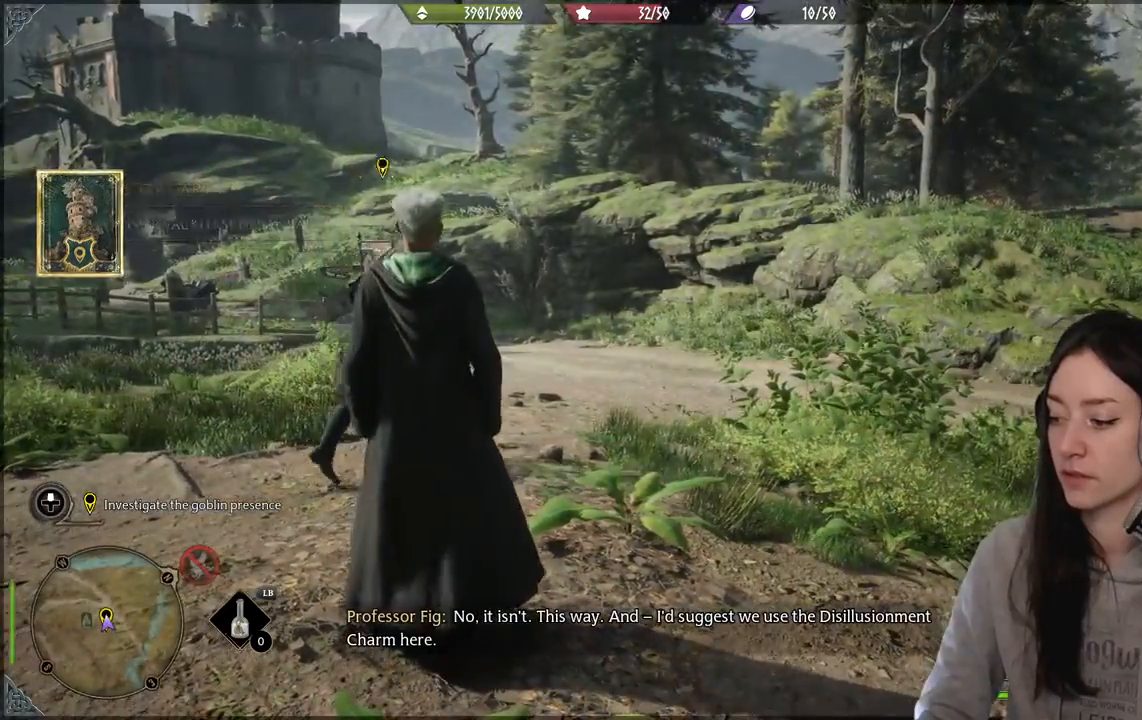
{"buttons": [], "left_stick": "up", "right_stick": "center", "events": [[150, "right_stick", "down-left"], [367, "right_stick", "center"], [417, "left_stick", "up"]]}
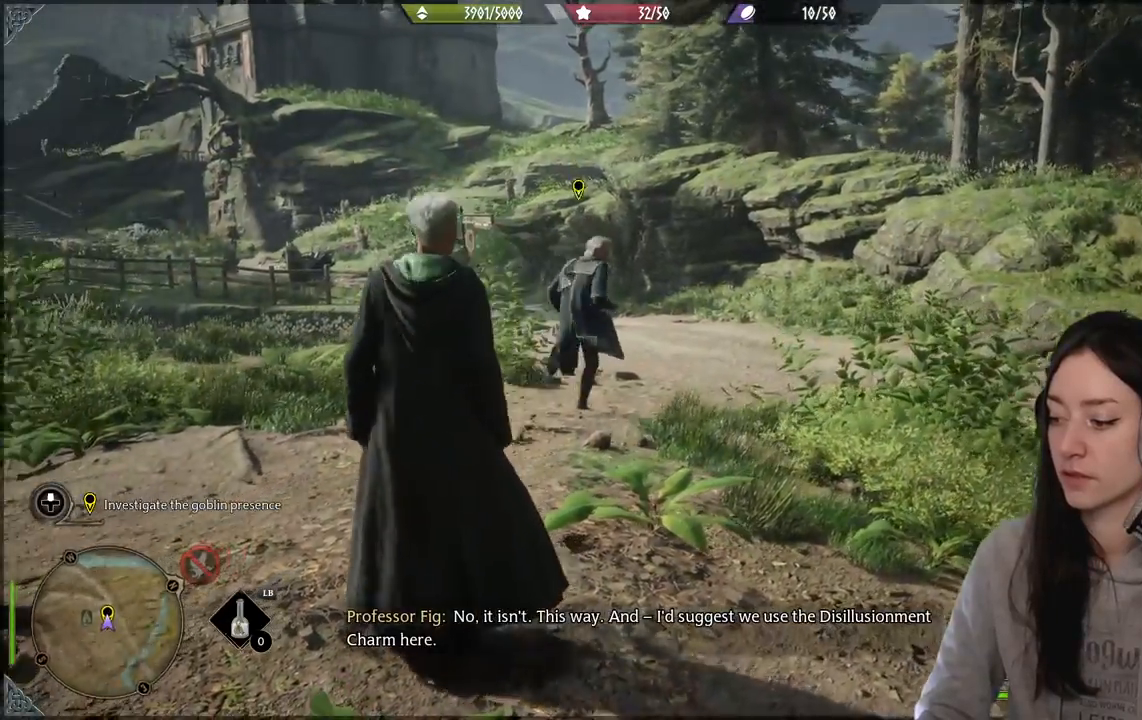
{"buttons": [], "left_stick": "up", "right_stick": "center", "events": [[333, "right_stick", "right"], [483, "right_stick", "center"]]}
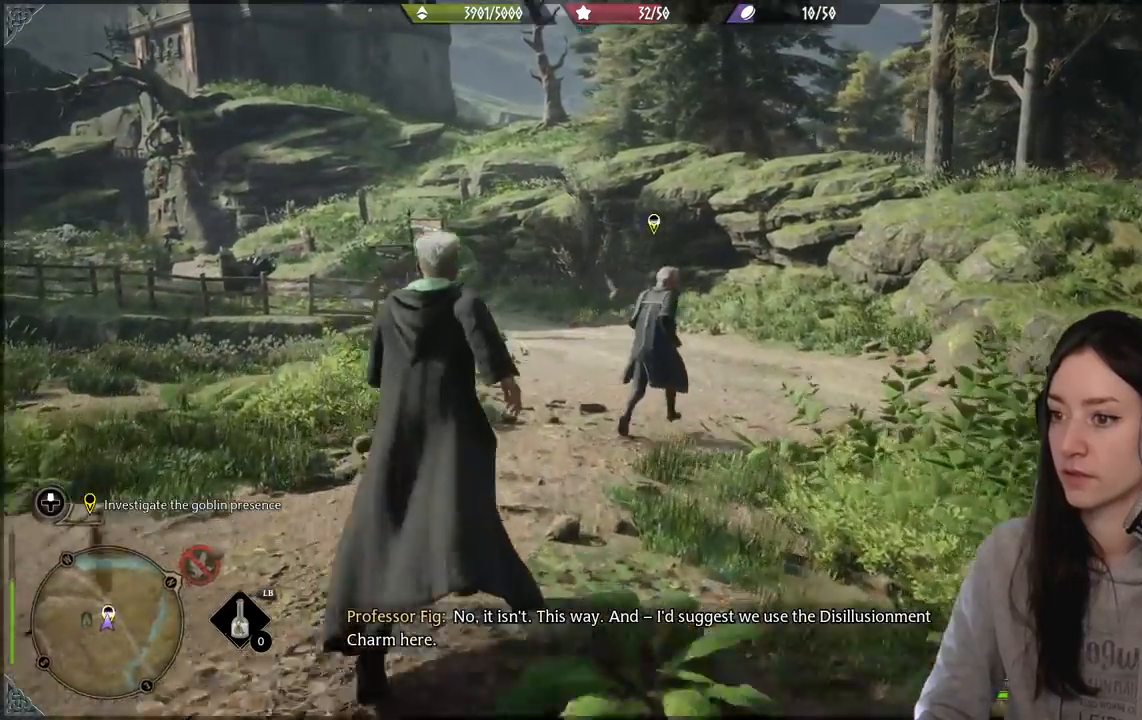
{"buttons": [], "left_stick": "up-right", "right_stick": "center", "events": [[383, "left_stick", "up-right"]]}
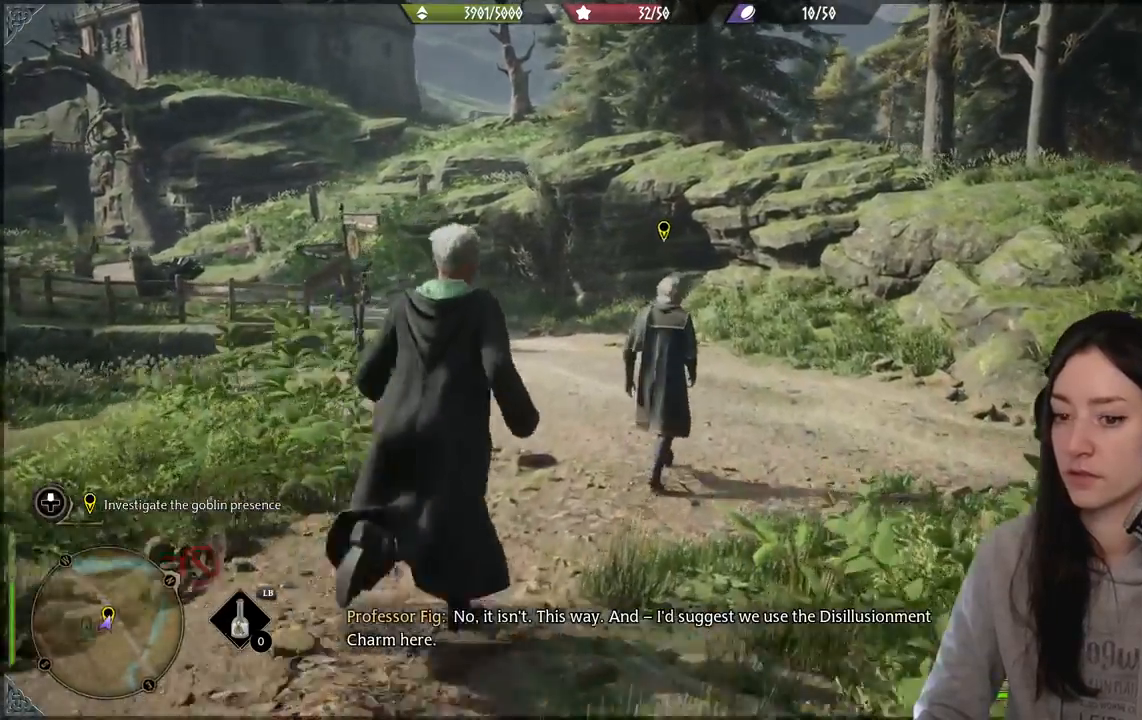
{"buttons": [], "left_stick": "up-right", "right_stick": "center", "events": [[117, "right_stick", "down-left"], [300, "right_stick", "center"]]}
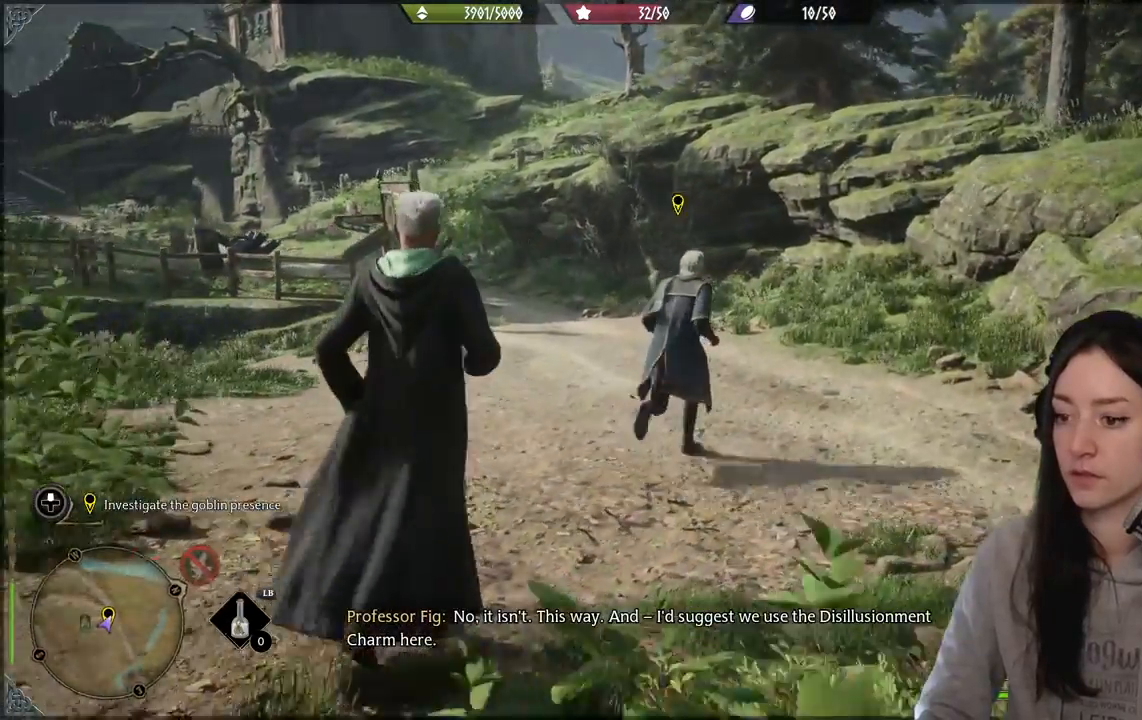
{"buttons": [], "left_stick": "up-right", "right_stick": "center", "events": []}
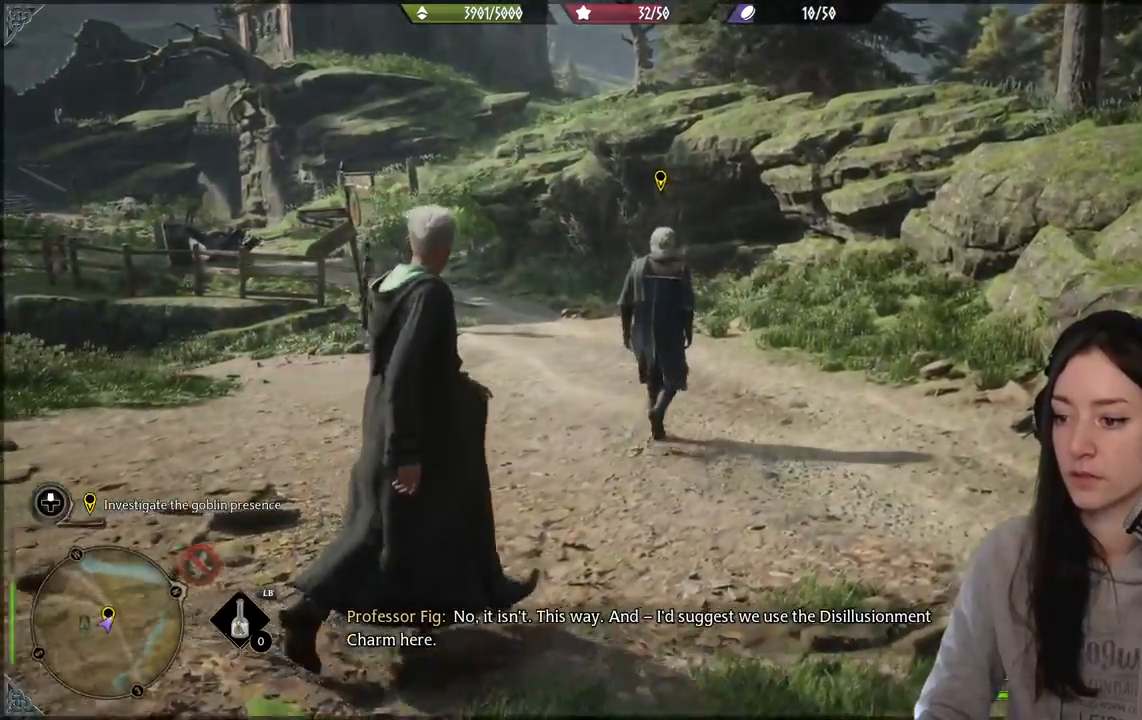
{"buttons": [], "left_stick": "up-right", "right_stick": "left", "events": [[333, "right_stick", "left"]]}
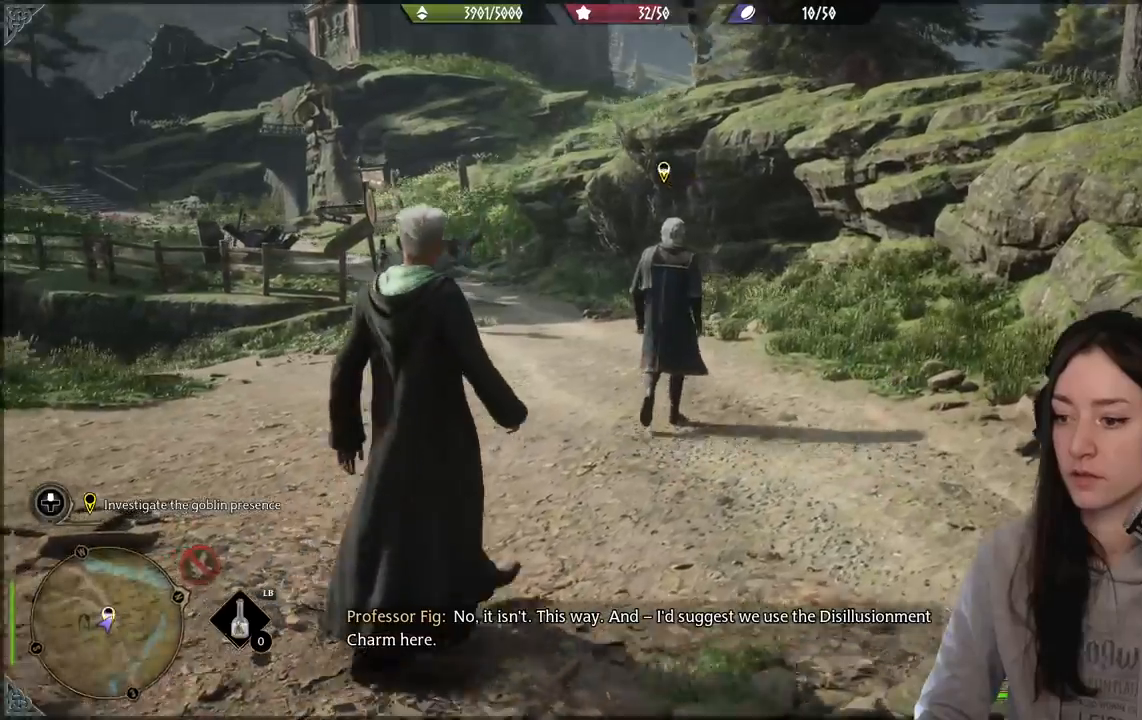
{"buttons": ["R2", "DPAD_RIGHT"], "left_stick": "center", "right_stick": "center", "events": [[83, "right_stick", "center"], [300, "R2", "down"], [350, "left_stick", "center"], [483, "DPAD_RIGHT", "down"]]}
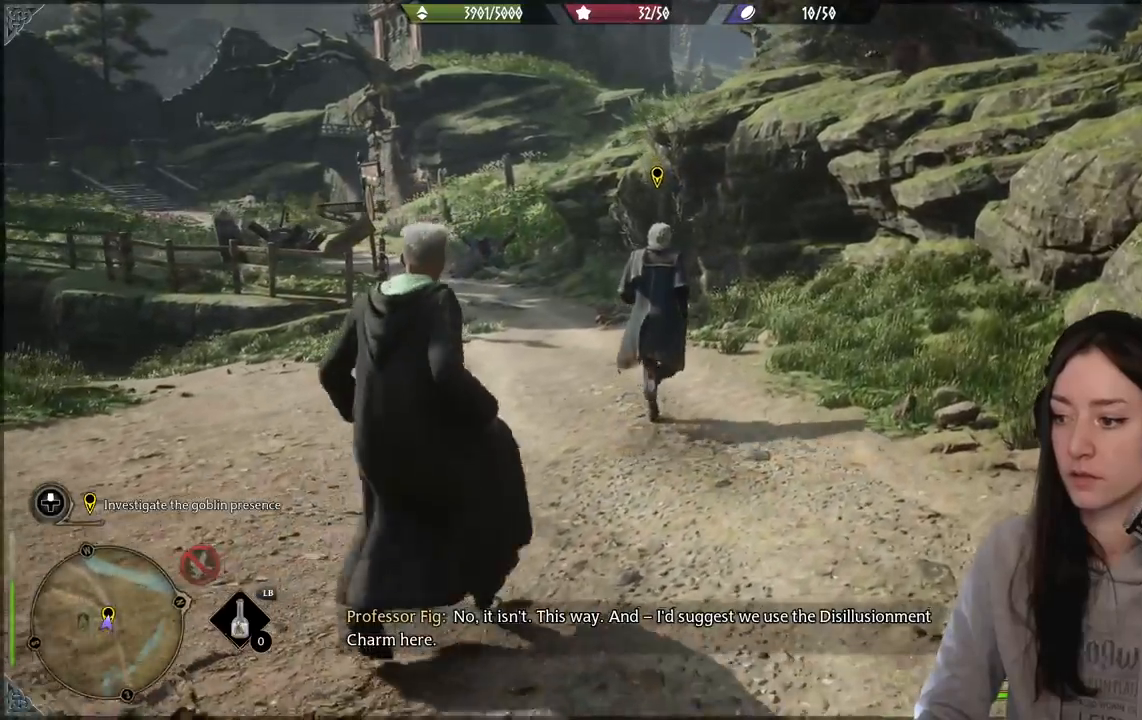
{"buttons": ["R2"], "left_stick": "up-right", "right_stick": "up-left", "events": [[83, "DPAD_RIGHT", "up"], [400, "right_stick", "up-left"], [483, "left_stick", "up-right"]]}
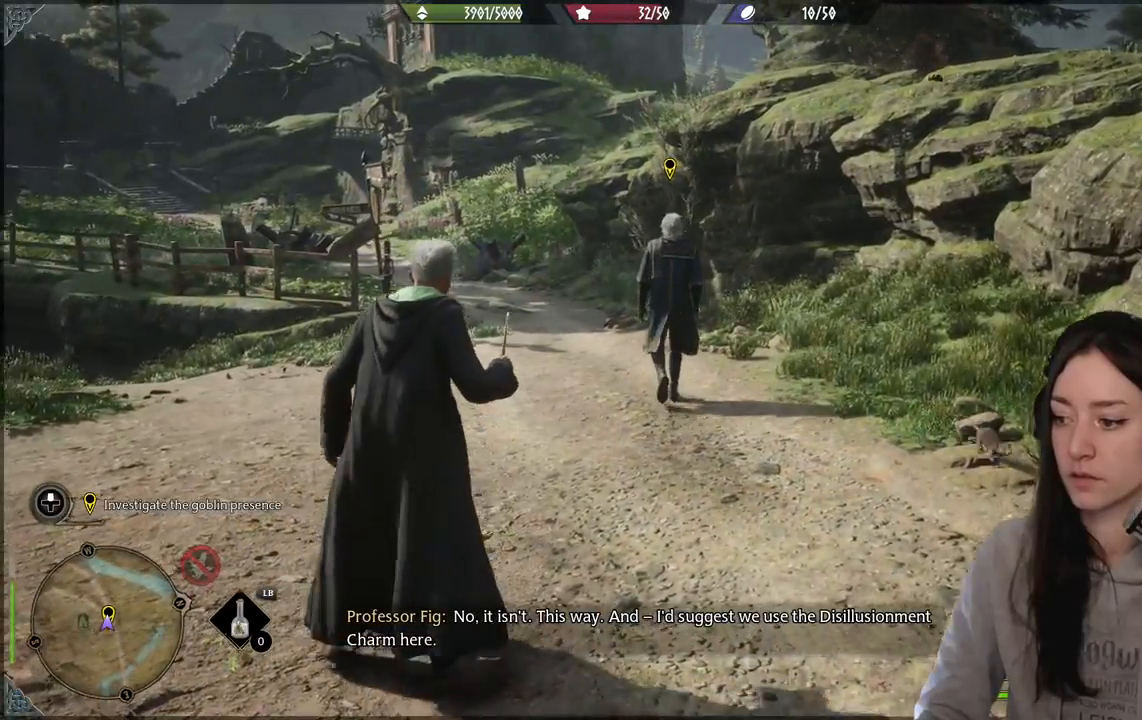
{"buttons": ["R2"], "left_stick": "up-right", "right_stick": "down-left", "events": [[83, "right_stick", "center"], [450, "right_stick", "down-left"]]}
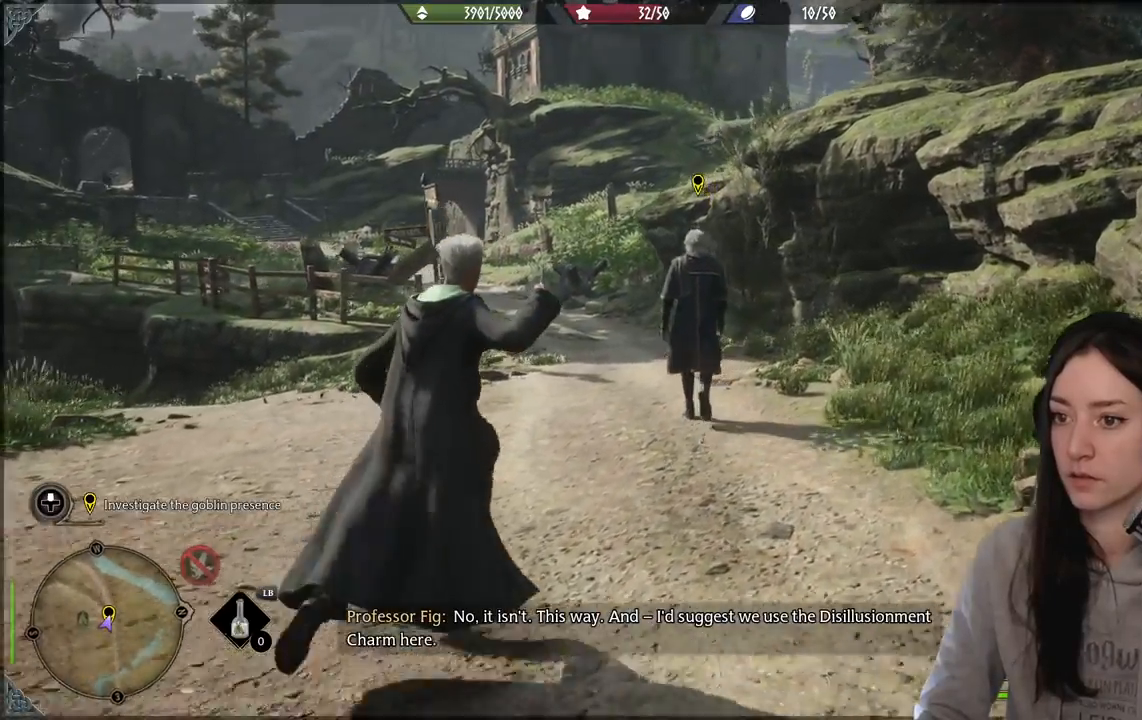
{"buttons": ["R2"], "left_stick": "up-right", "right_stick": "center", "events": [[117, "right_stick", "center"], [283, "A", "down"], [400, "A", "up"]]}
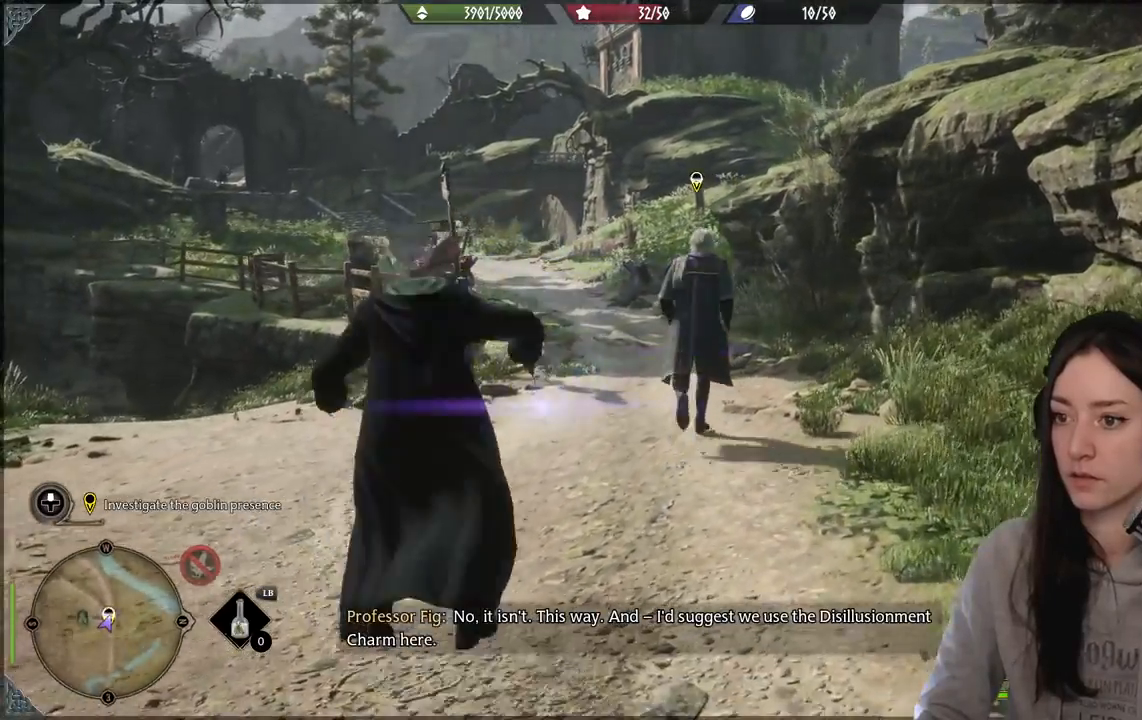
{"buttons": [], "left_stick": "up-right", "right_stick": "center", "events": [[167, "R2", "up"]]}
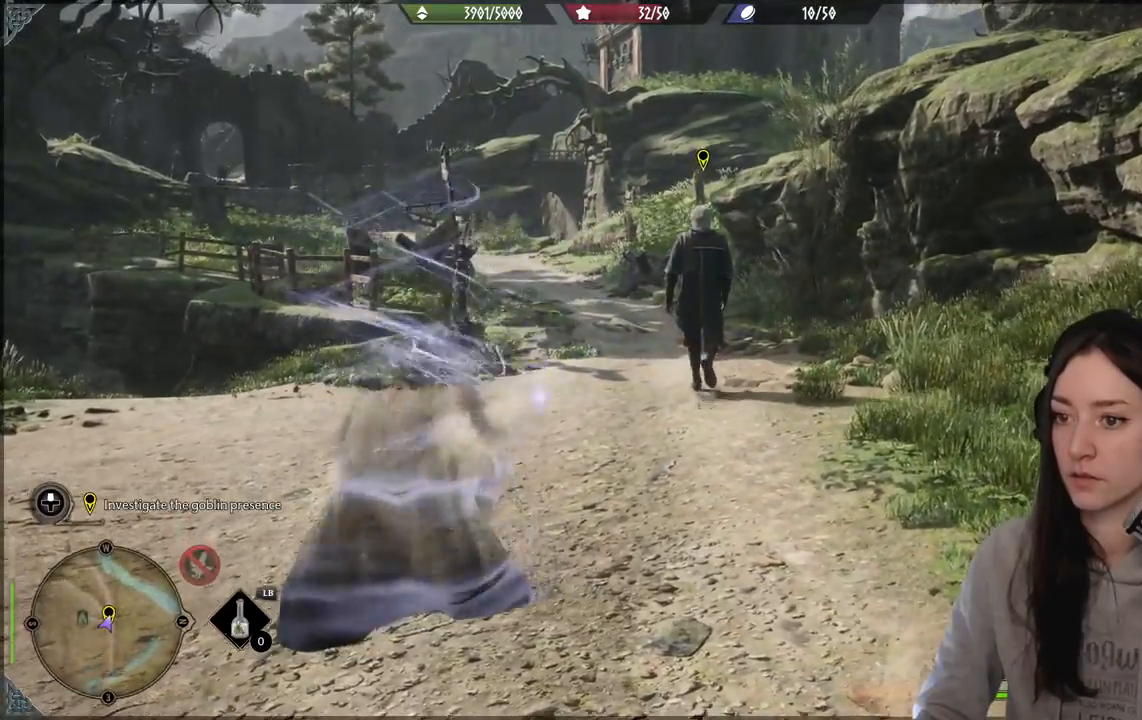
{"buttons": [], "left_stick": "up-right", "right_stick": "center", "events": []}
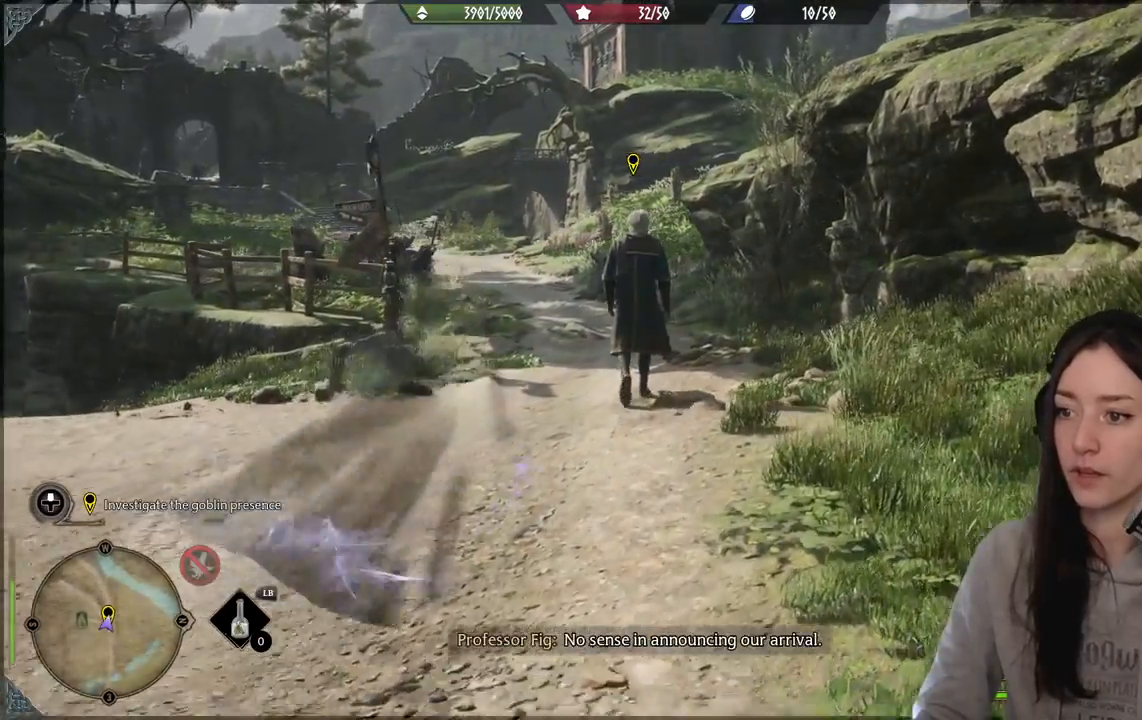
{"buttons": [], "left_stick": "up-right", "right_stick": "left", "events": [[317, "right_stick", "left"]]}
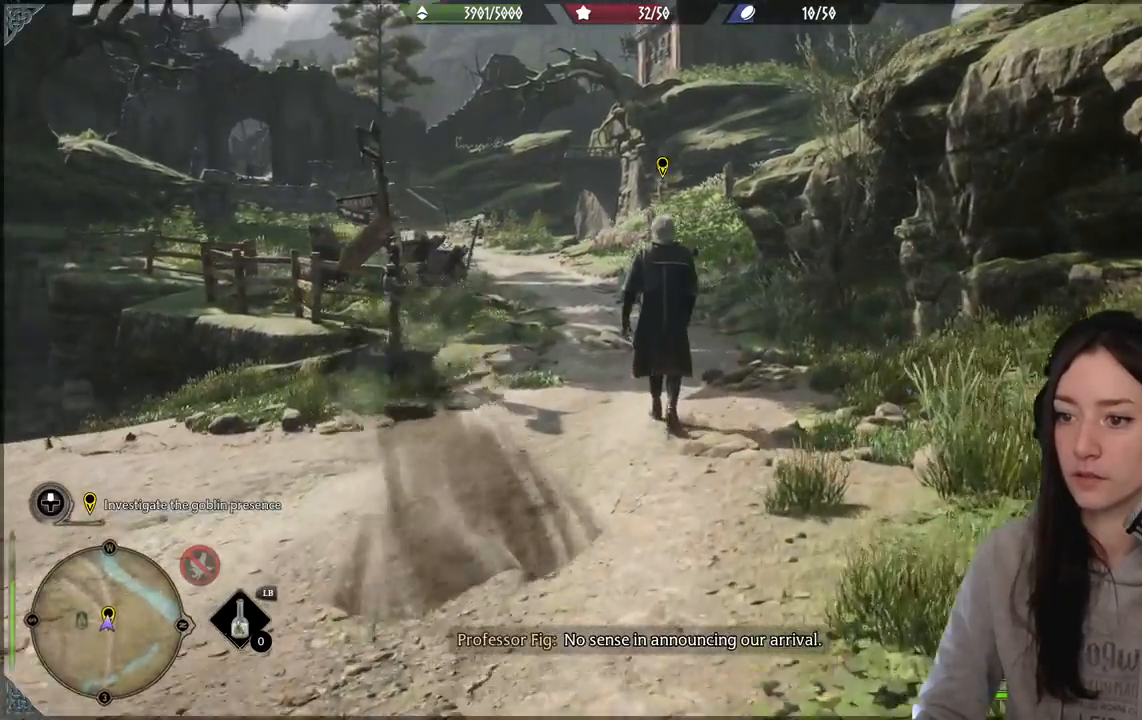
{"buttons": [], "left_stick": "up-right", "right_stick": "center", "events": [[50, "right_stick", "center"]]}
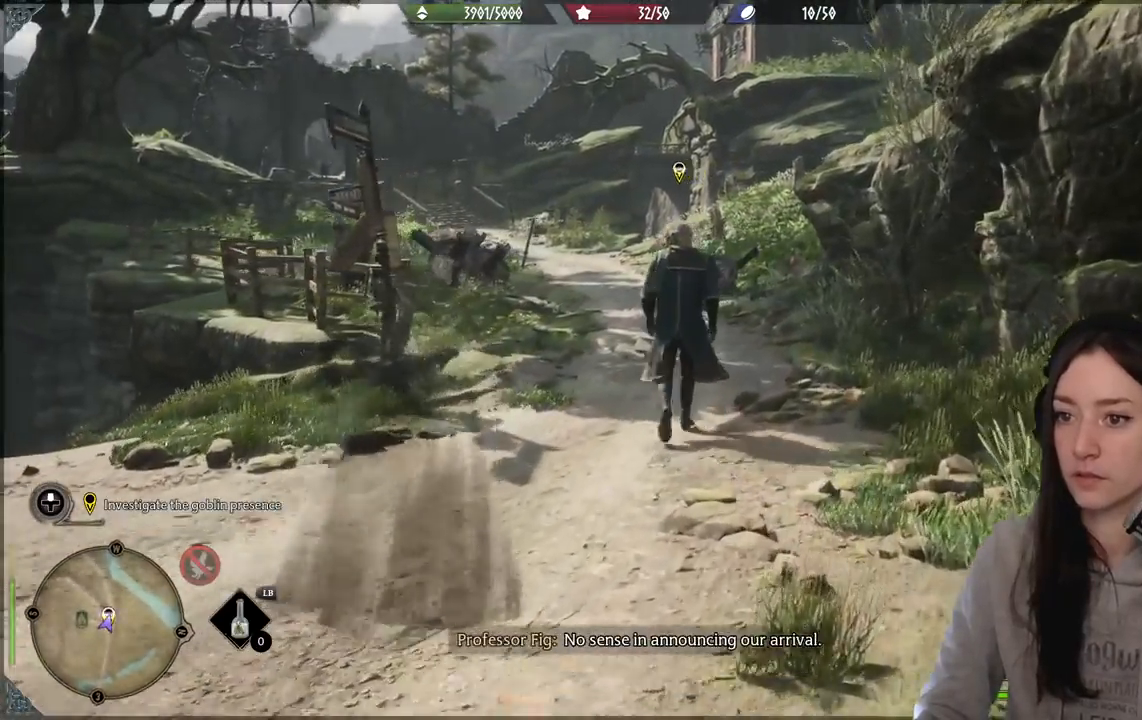
{"buttons": [], "left_stick": "up-right", "right_stick": "center"}
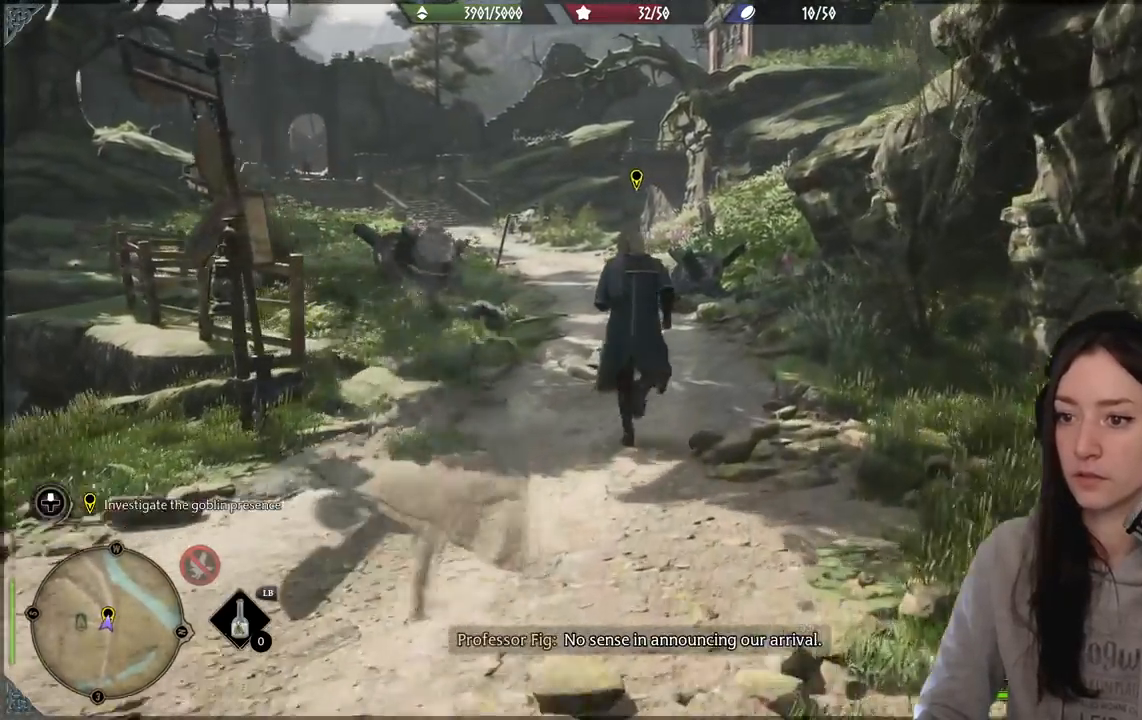
{"buttons": [], "left_stick": "up-right", "right_stick": "center", "events": [[67, "right_stick", "left"], [233, "right_stick", "center"]]}
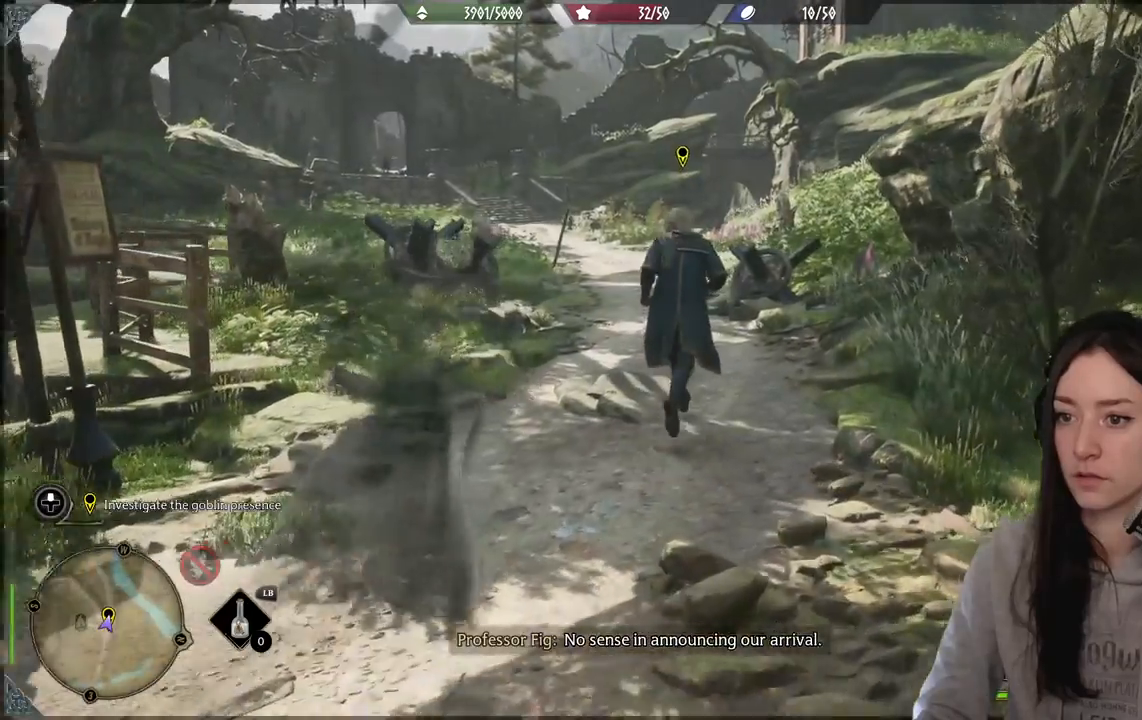
{"buttons": [], "left_stick": "up-right", "right_stick": "center", "events": []}
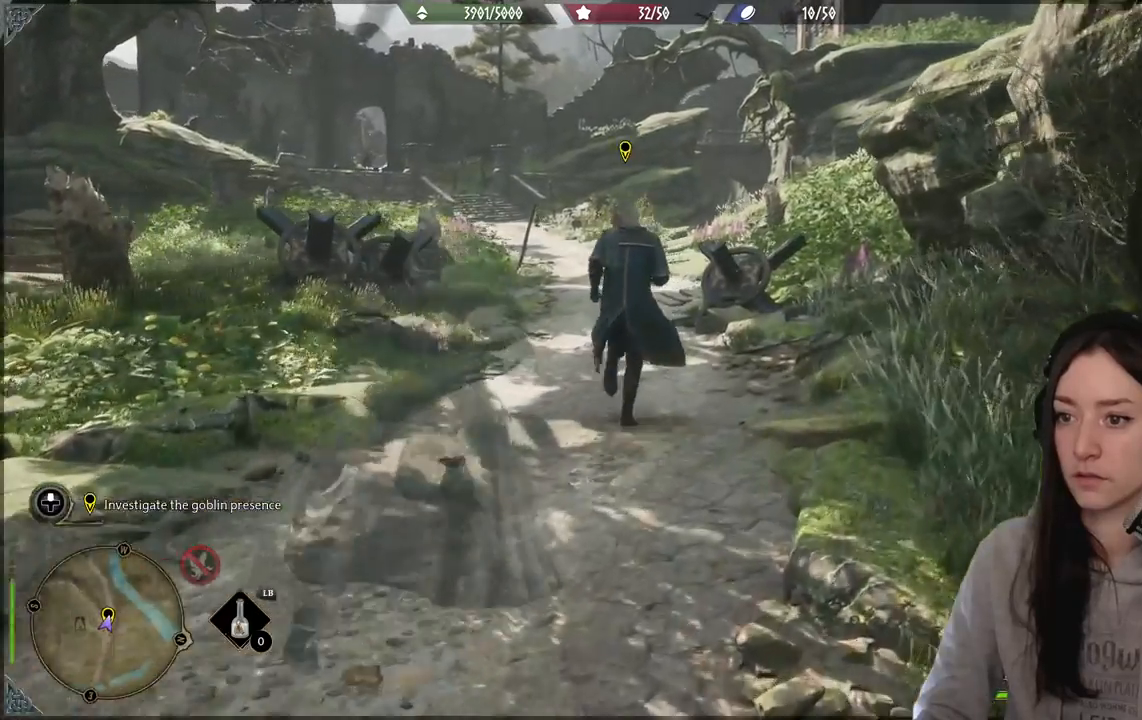
{"buttons": [], "left_stick": "up", "right_stick": "left", "events": [[217, "left_stick", "up"], [400, "right_stick", "left"]]}
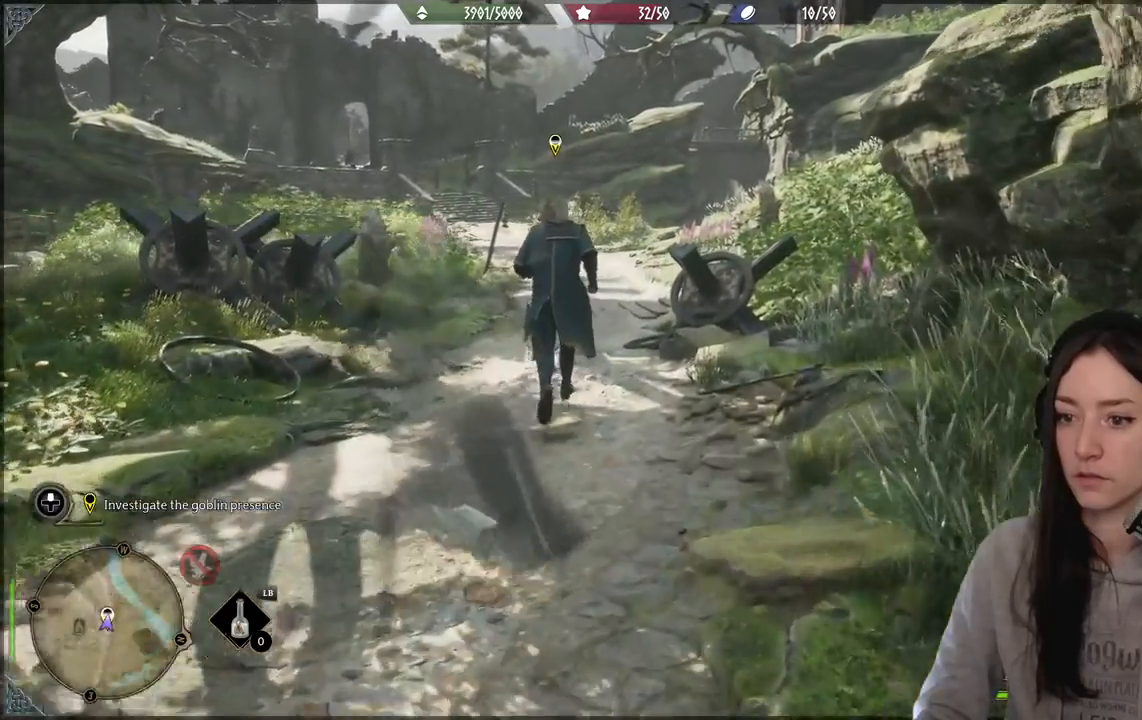
{"buttons": [], "left_stick": "up", "right_stick": "center", "events": [[383, "right_stick", "center"]]}
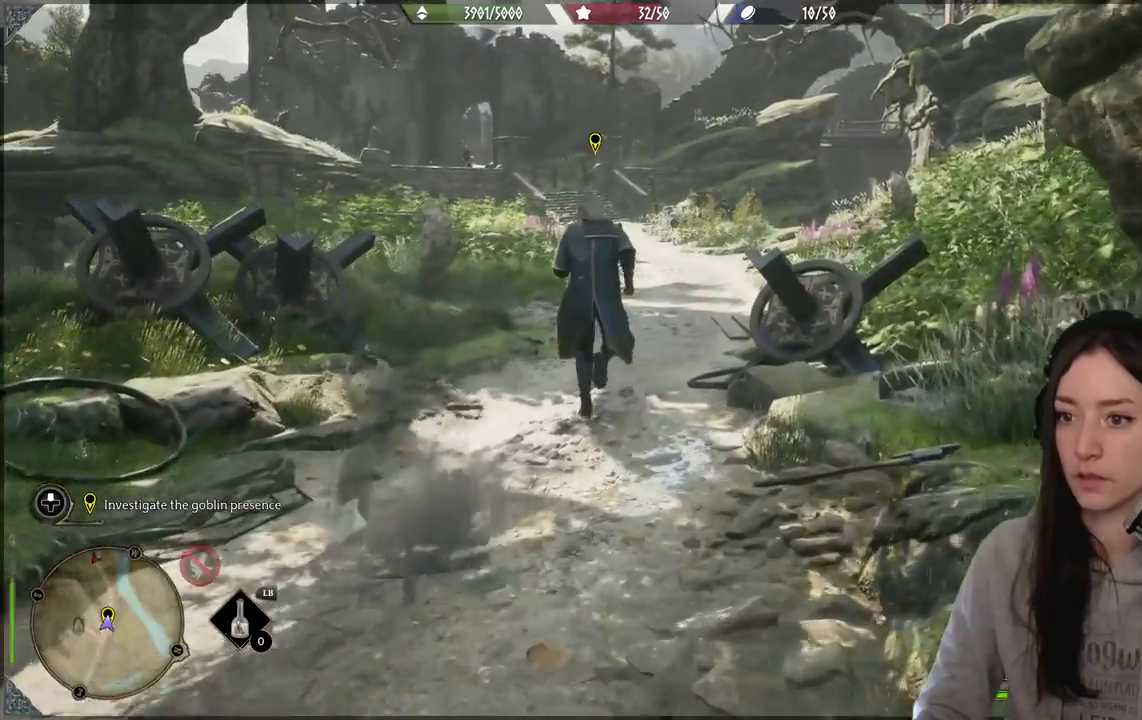
{"buttons": [], "left_stick": "center", "right_stick": "center", "events": [[17, "left_stick", "center"]]}
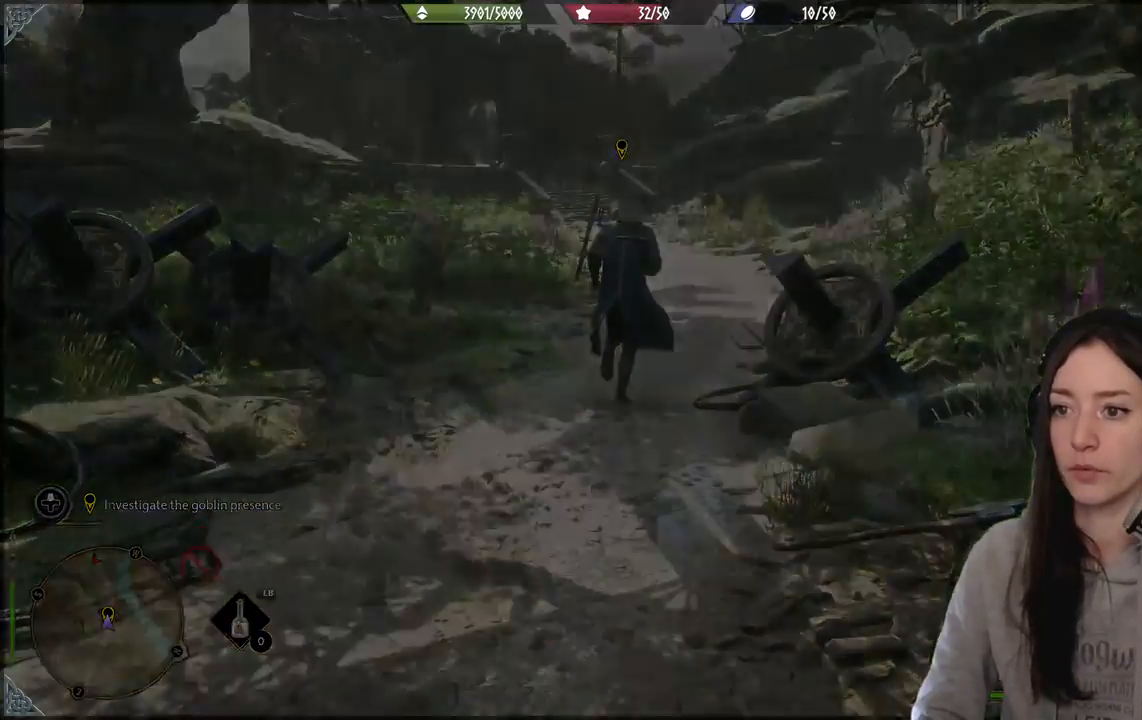
{"buttons": [], "left_stick": "up-left", "right_stick": "center", "events": [[150, "left_stick", "up-left"]]}
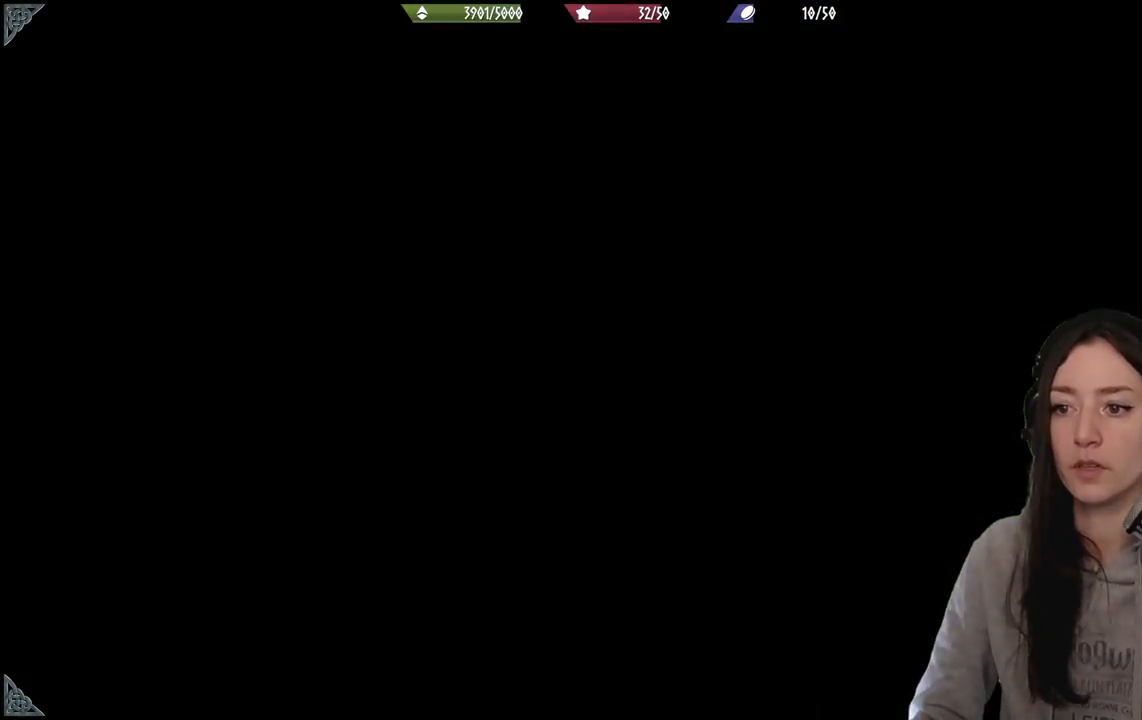
{"buttons": [], "left_stick": "center", "right_stick": "center", "events": [[483, "left_stick", "center"]]}